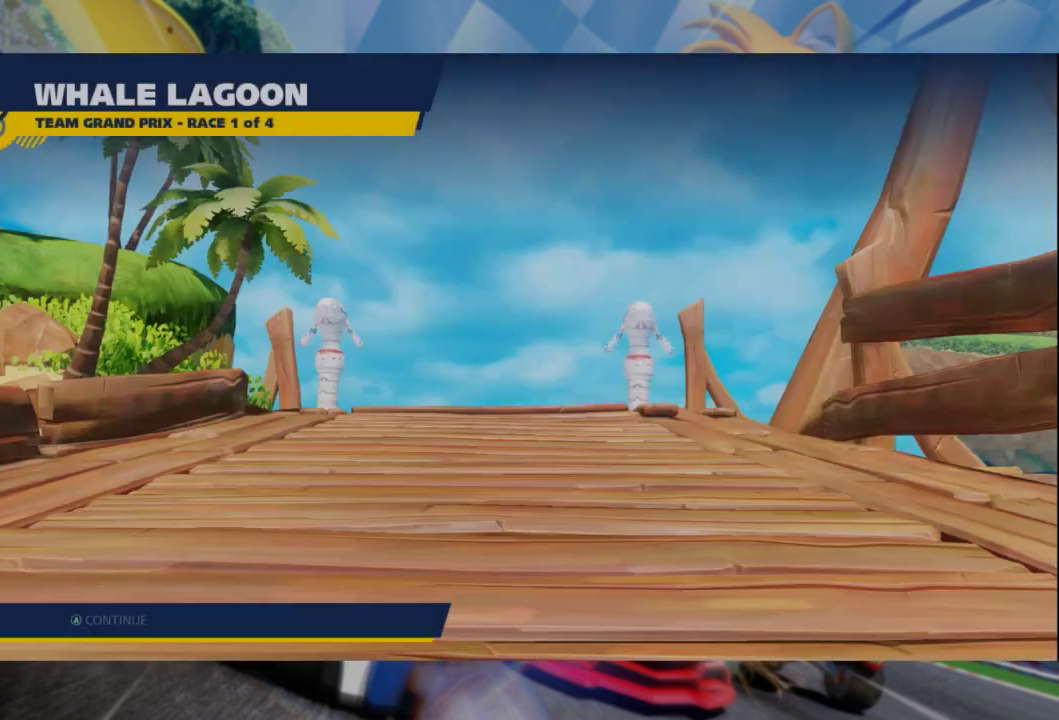
Gameplay with a controller (Xbox layout); each line is a JSON object with the inputs held at the frame after it. "events" lists button and stick changes between this image and that frame as [ms after this image, input, new state], when the widget could be followed in between.
{"buttons": [], "left_stick": "center", "right_stick": "center", "events": [[100, "A", "down"], [183, "A", "up"], [250, "A", "down"], [333, "A", "up"], [417, "A", "down"], [483, "A", "up"]]}
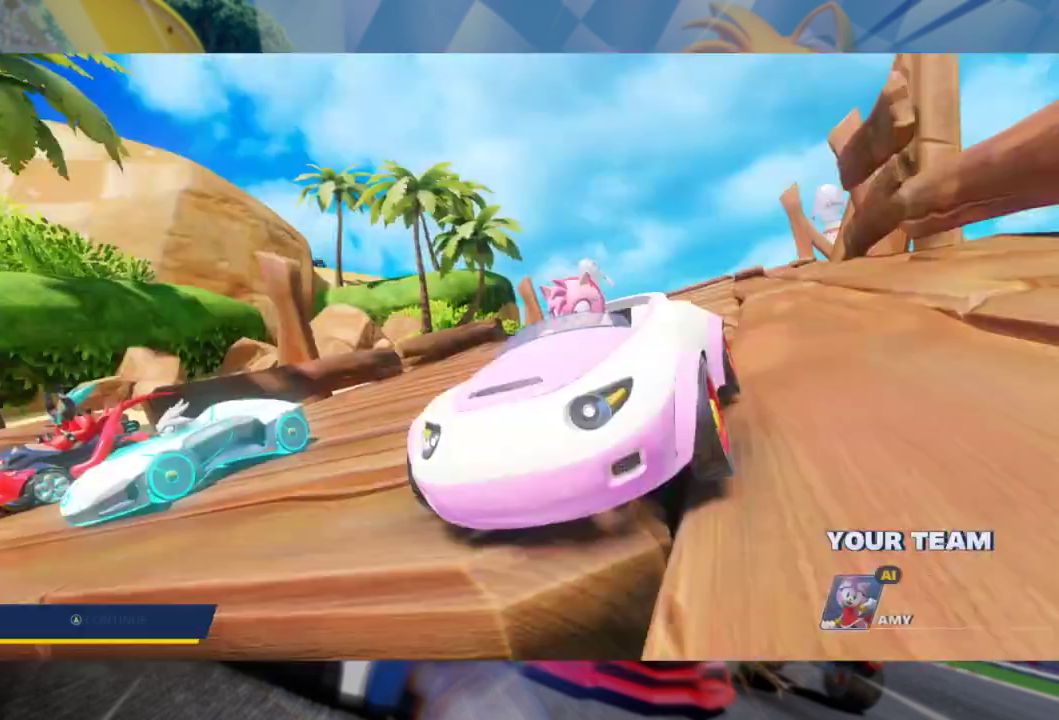
{"buttons": [], "left_stick": "center", "right_stick": "center", "events": [[67, "A", "down"], [150, "A", "up"]]}
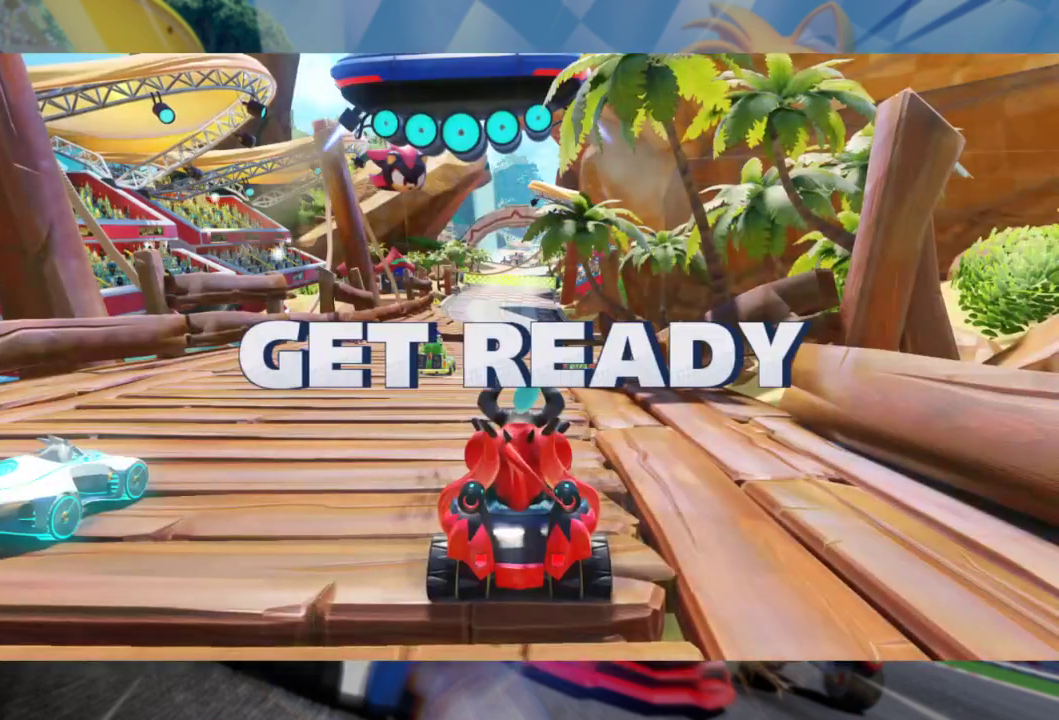
{"buttons": [], "left_stick": "center", "right_stick": "center", "events": []}
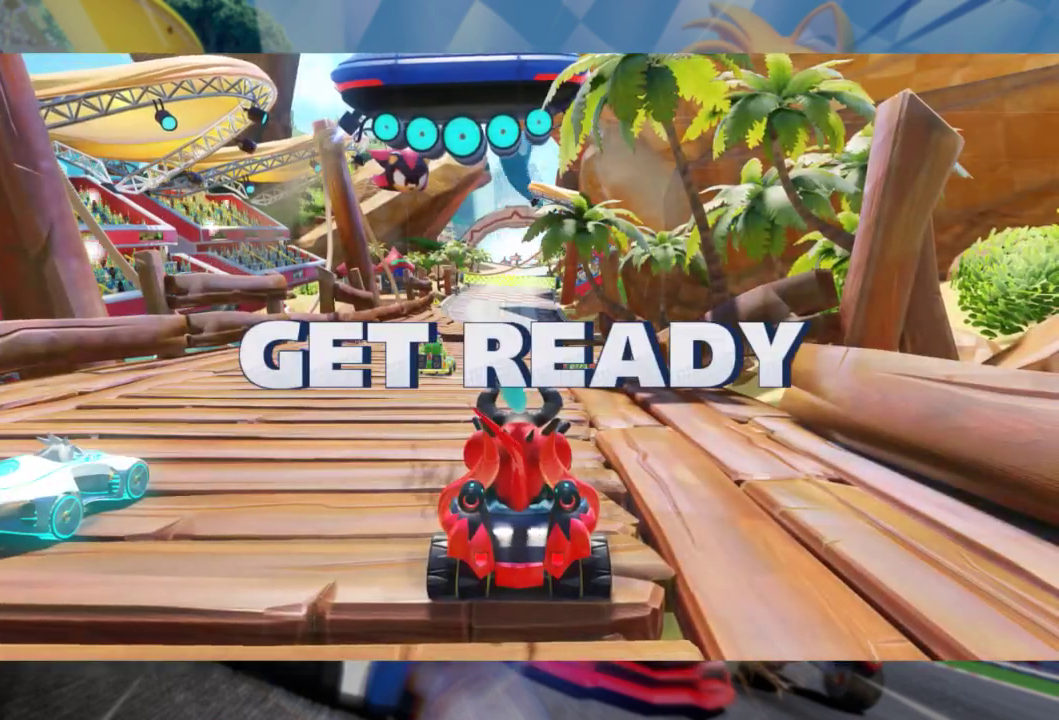
{"buttons": [], "left_stick": "center", "right_stick": "center", "events": []}
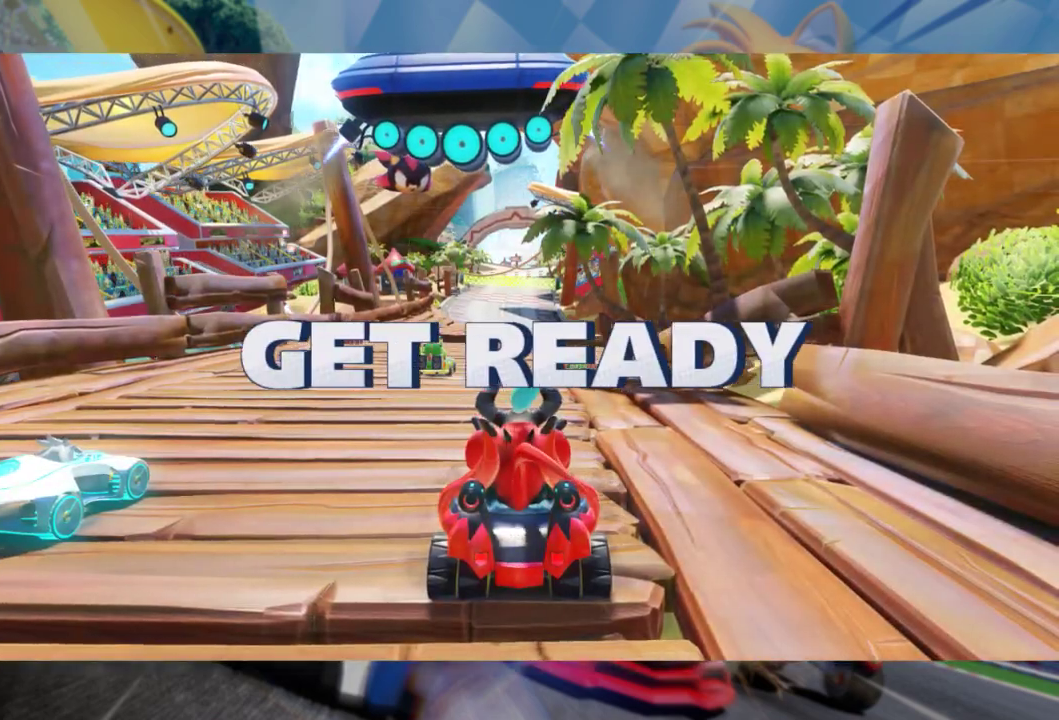
{"buttons": [], "left_stick": "center", "right_stick": "center", "events": []}
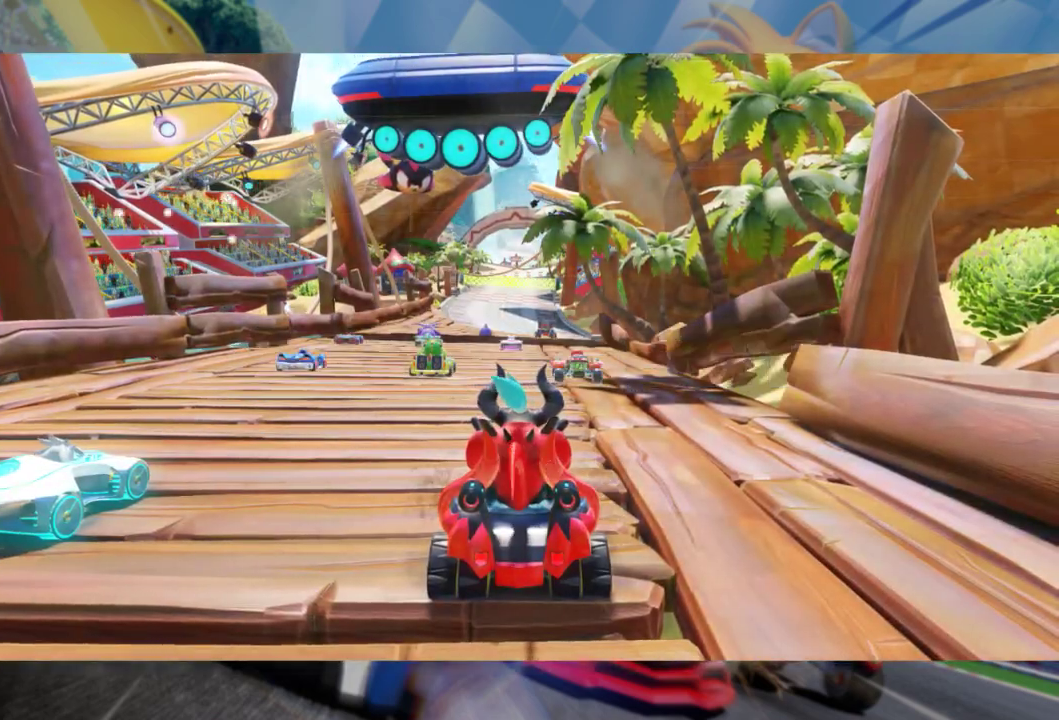
{"buttons": [], "left_stick": "center", "right_stick": "center", "events": [[183, "R2", "down"], [417, "R2", "up"]]}
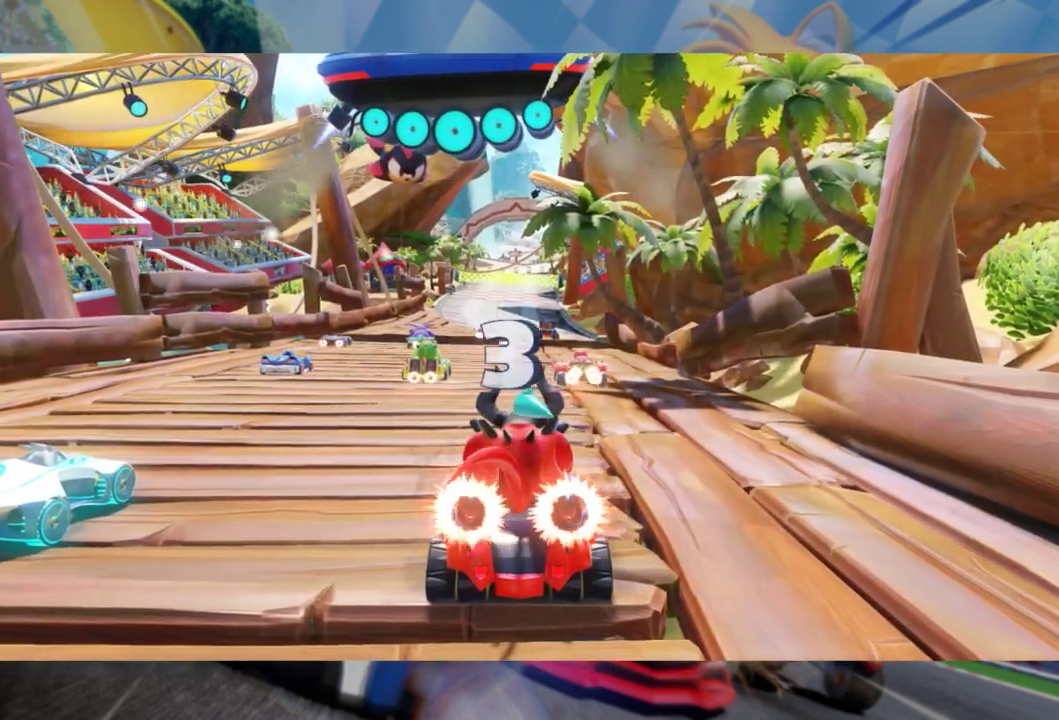
{"buttons": [], "left_stick": "center", "right_stick": "center", "events": []}
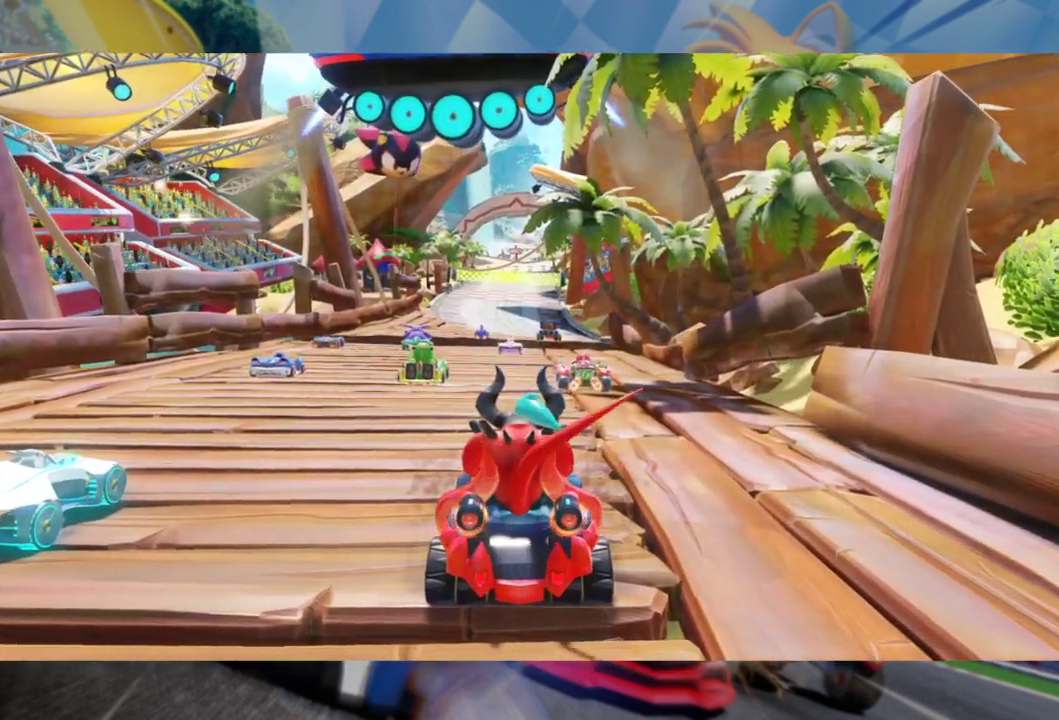
{"buttons": [], "left_stick": "center", "right_stick": "center", "events": [[233, "R2", "down"], [483, "R2", "up"]]}
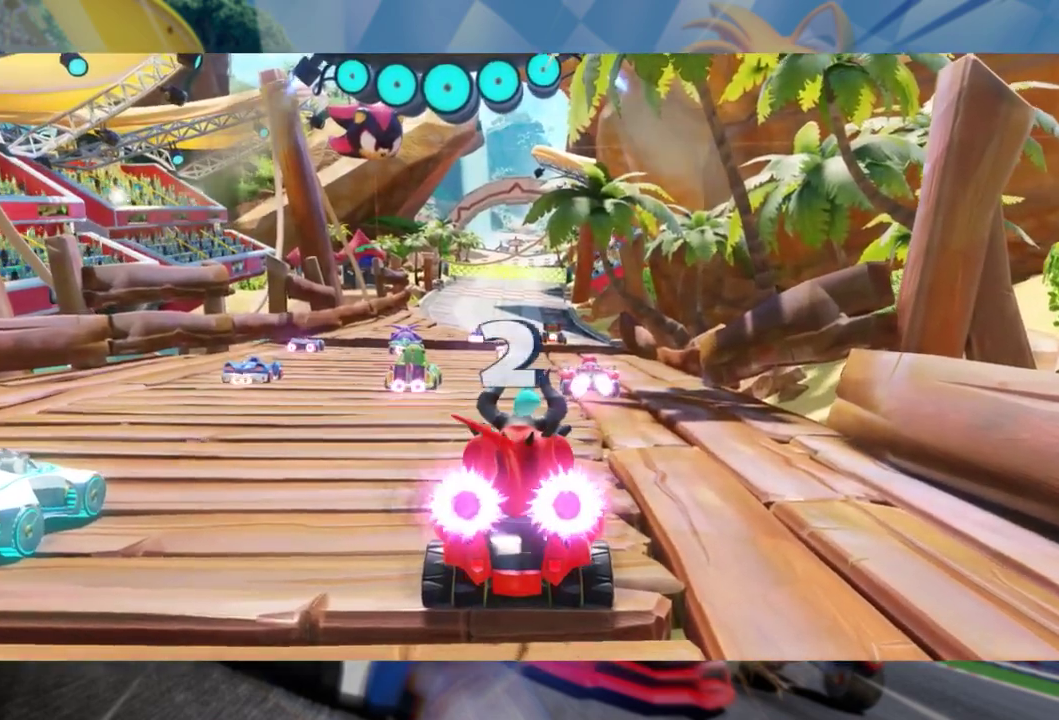
{"buttons": [], "left_stick": "center", "right_stick": "center", "events": []}
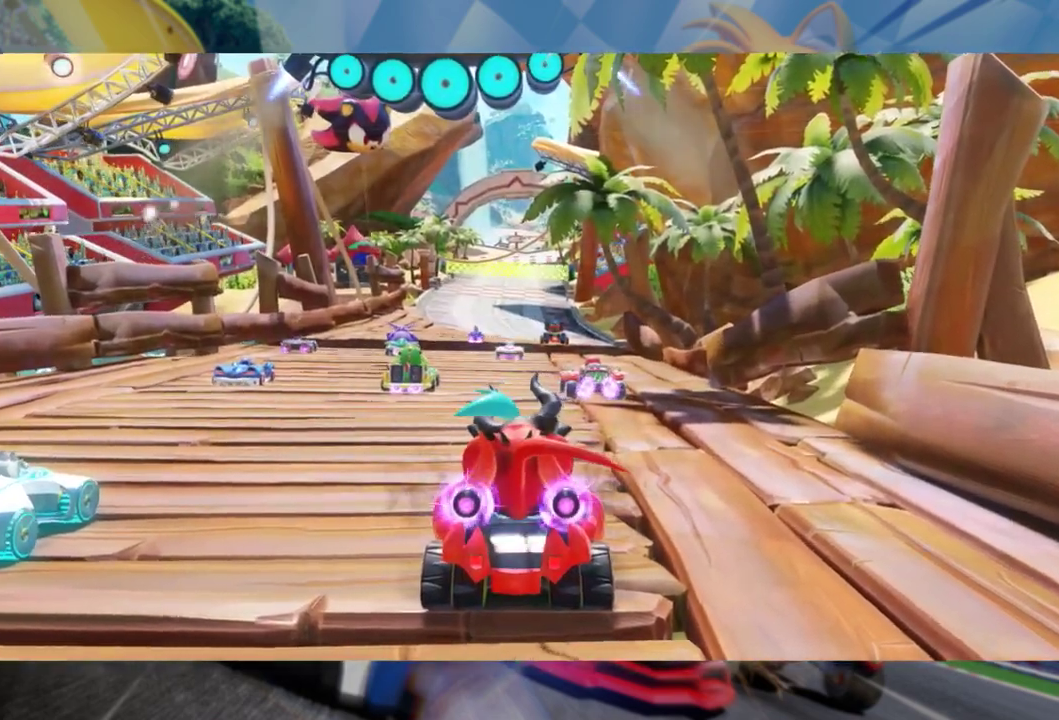
{"buttons": ["R2"], "left_stick": "center", "right_stick": "center", "events": [[300, "R2", "down"]]}
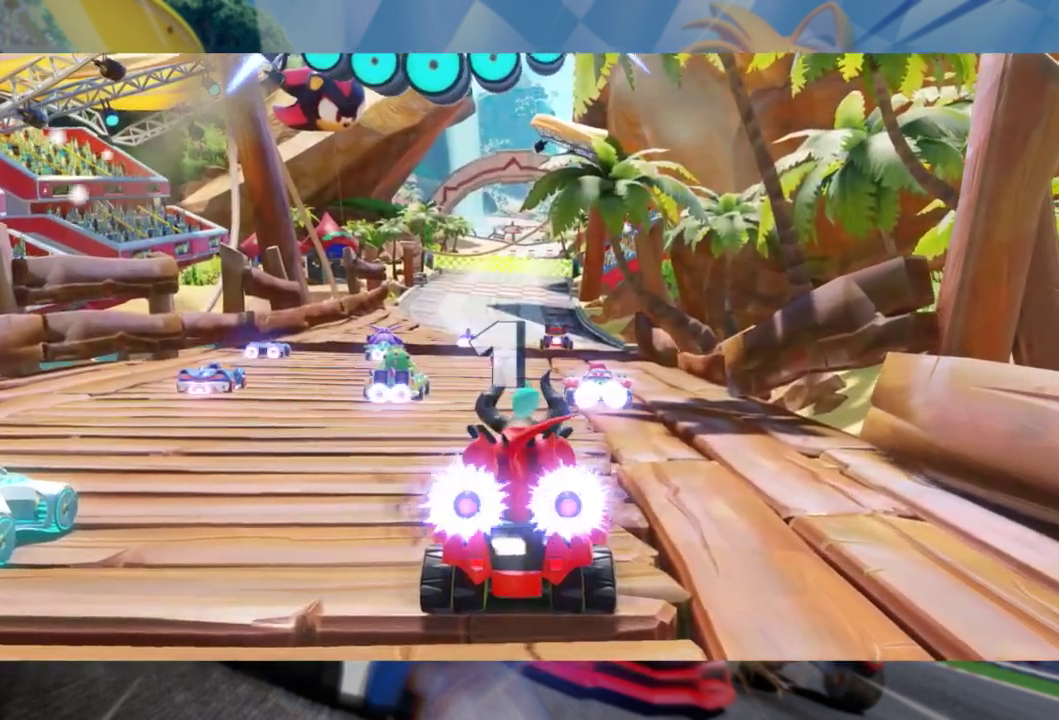
{"buttons": ["R2"], "left_stick": "center", "right_stick": "center", "events": []}
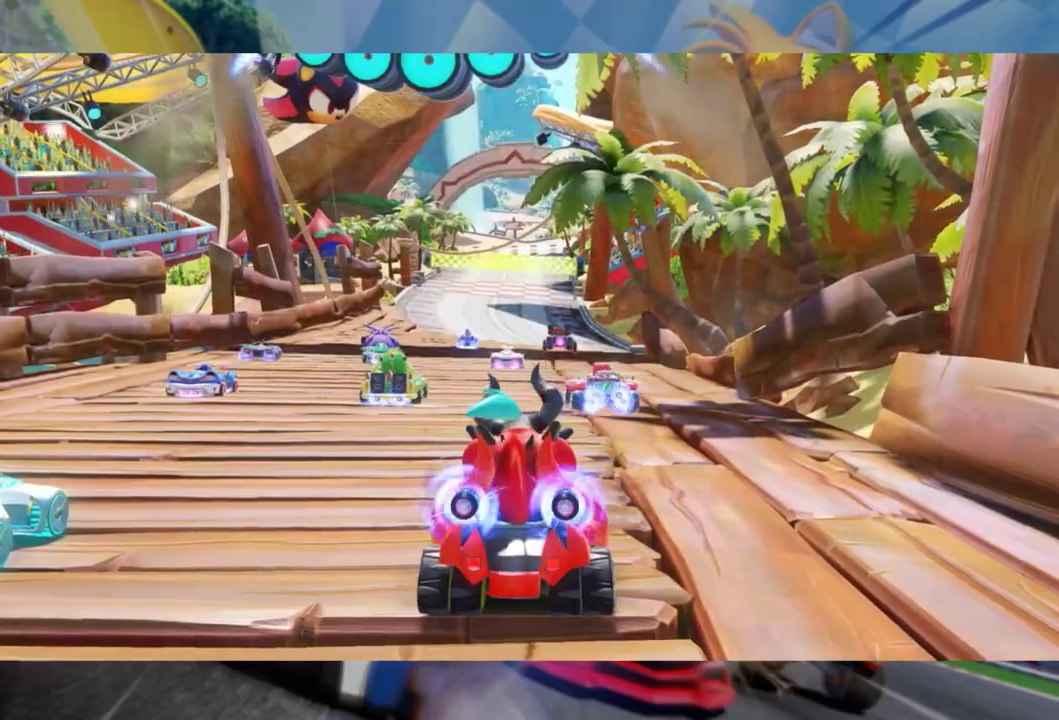
{"buttons": ["R2"], "left_stick": "center", "right_stick": "center", "events": []}
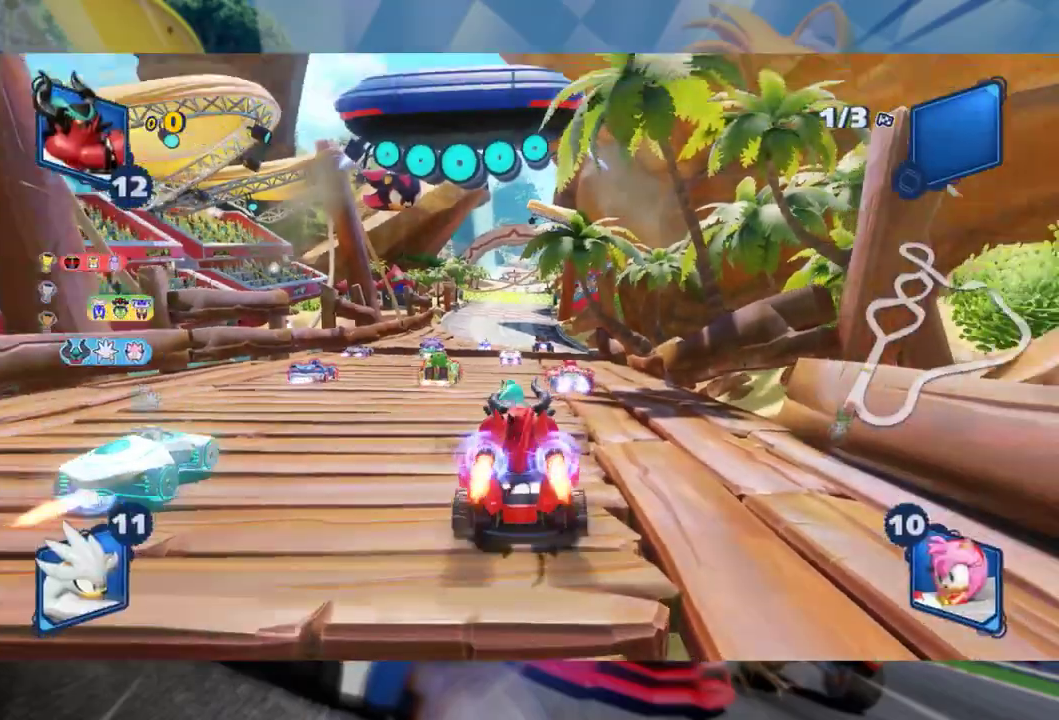
{"buttons": ["R2"], "left_stick": "center", "right_stick": "center", "events": []}
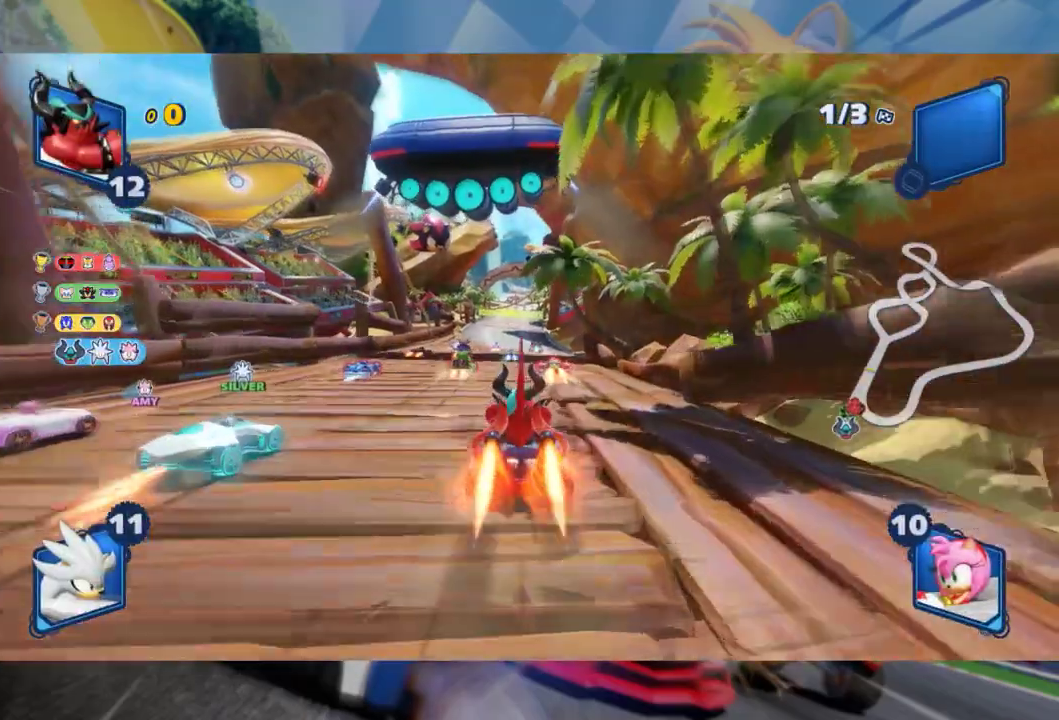
{"buttons": ["R2"], "left_stick": "left", "right_stick": "center", "events": [[433, "left_stick", "left"]]}
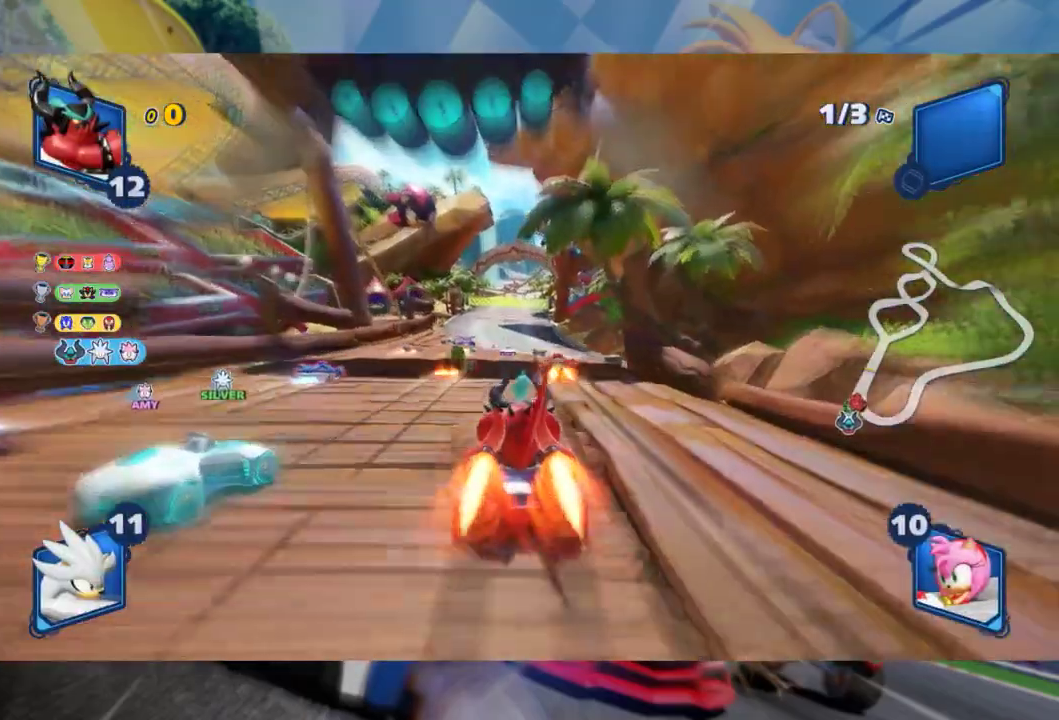
{"buttons": ["R2"], "left_stick": "center", "right_stick": "center", "events": [[33, "left_stick", "center"]]}
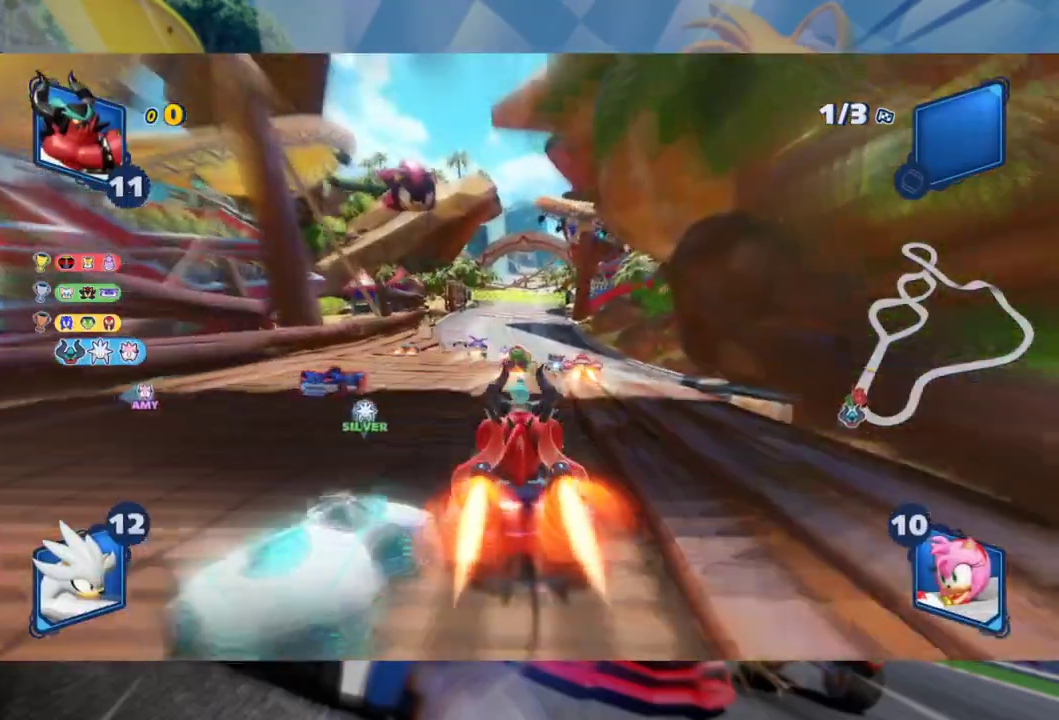
{"buttons": ["R2"], "left_stick": "center", "right_stick": "center", "events": [[267, "left_stick", "left"], [367, "left_stick", "center"]]}
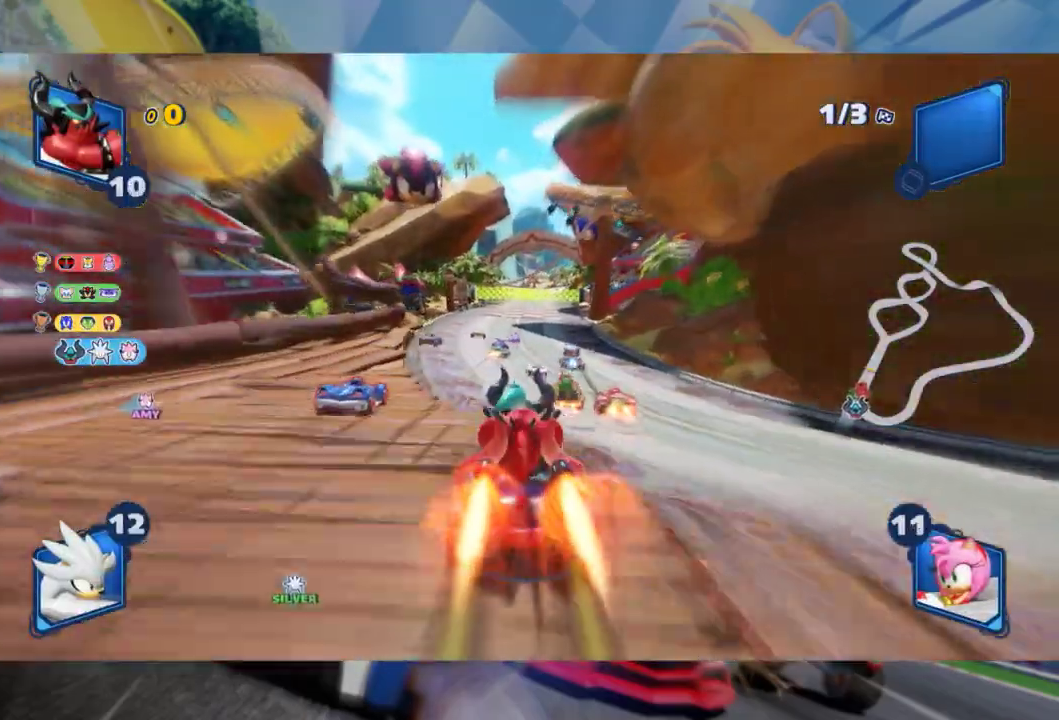
{"buttons": ["R2"], "left_stick": "center", "right_stick": "center", "events": []}
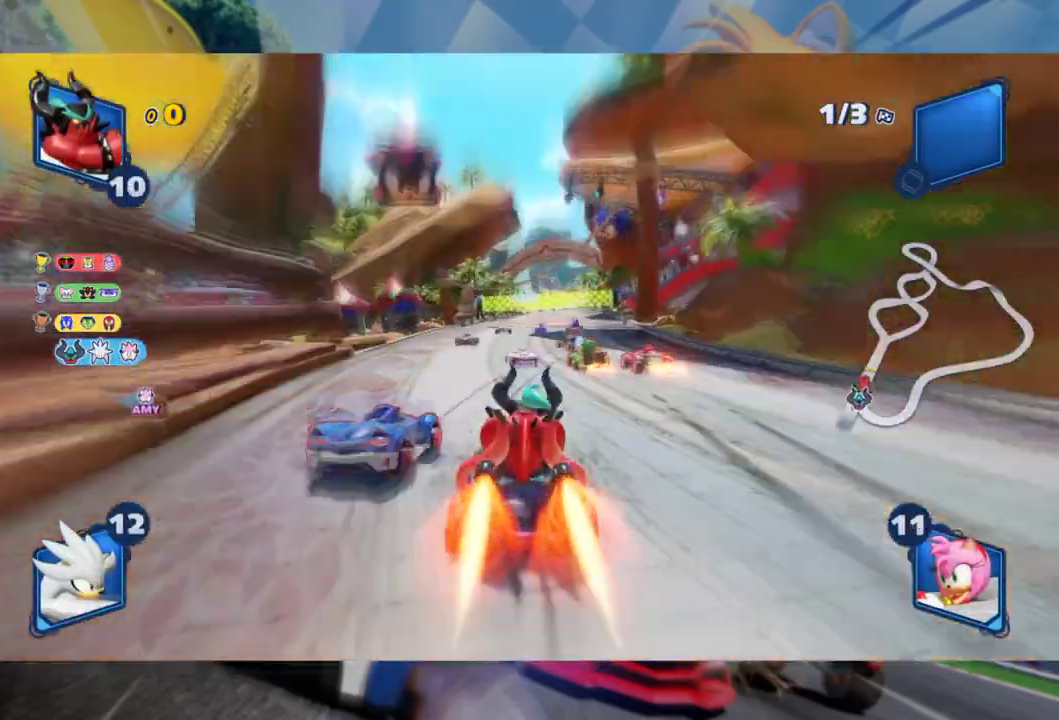
{"buttons": ["R2"], "left_stick": "center", "right_stick": "center", "events": [[50, "left_stick", "right"], [217, "left_stick", "center"]]}
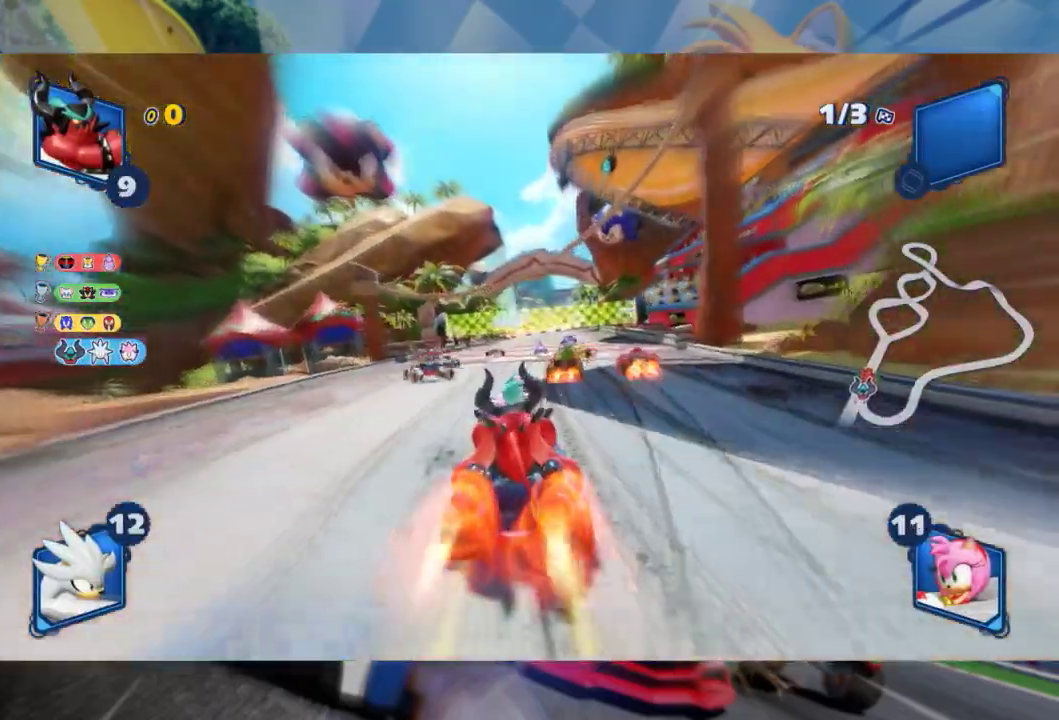
{"buttons": ["L2", "R2"], "left_stick": "right", "right_stick": "center", "events": [[217, "left_stick", "left"], [450, "left_stick", "right"], [500, "L2", "down"]]}
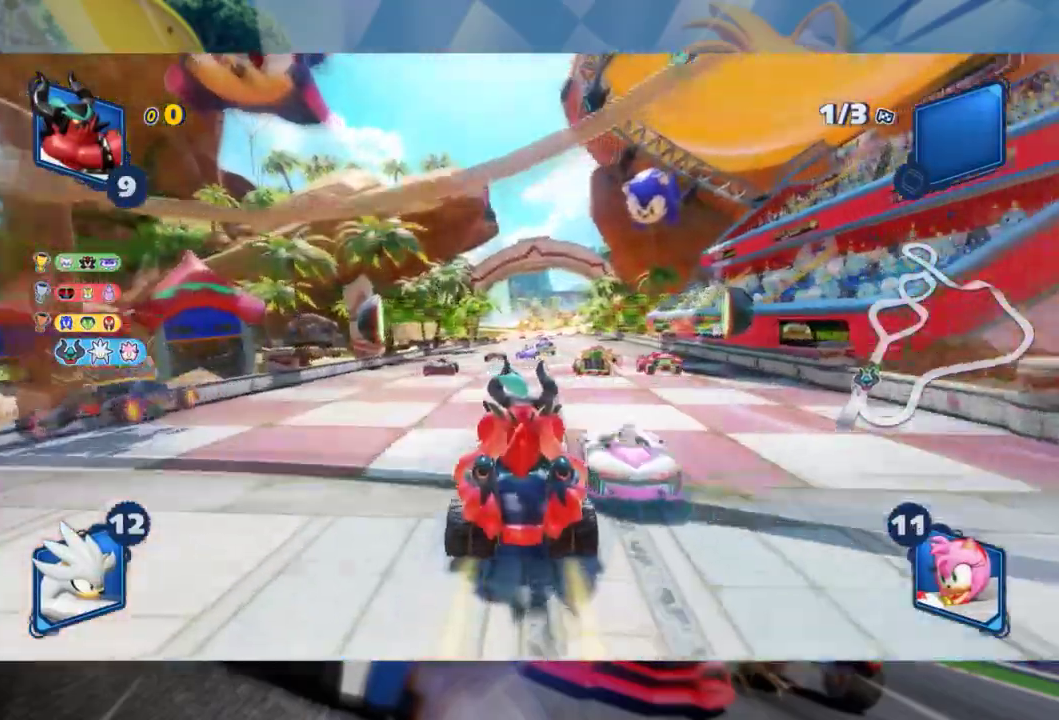
{"buttons": ["L2", "R2"], "left_stick": "left", "right_stick": "center", "events": [[67, "left_stick", "center"], [150, "left_stick", "left"]]}
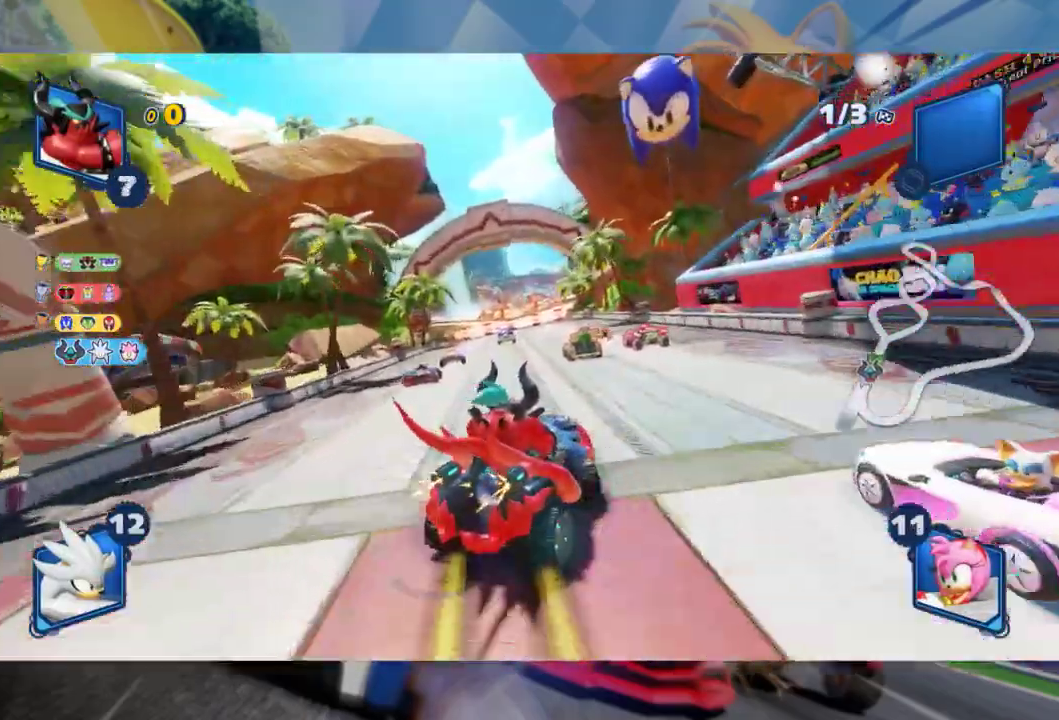
{"buttons": ["L2", "R2"], "left_stick": "left", "right_stick": "center", "events": [[83, "left_stick", "center"], [183, "left_stick", "left"], [350, "left_stick", "center"], [417, "left_stick", "left"]]}
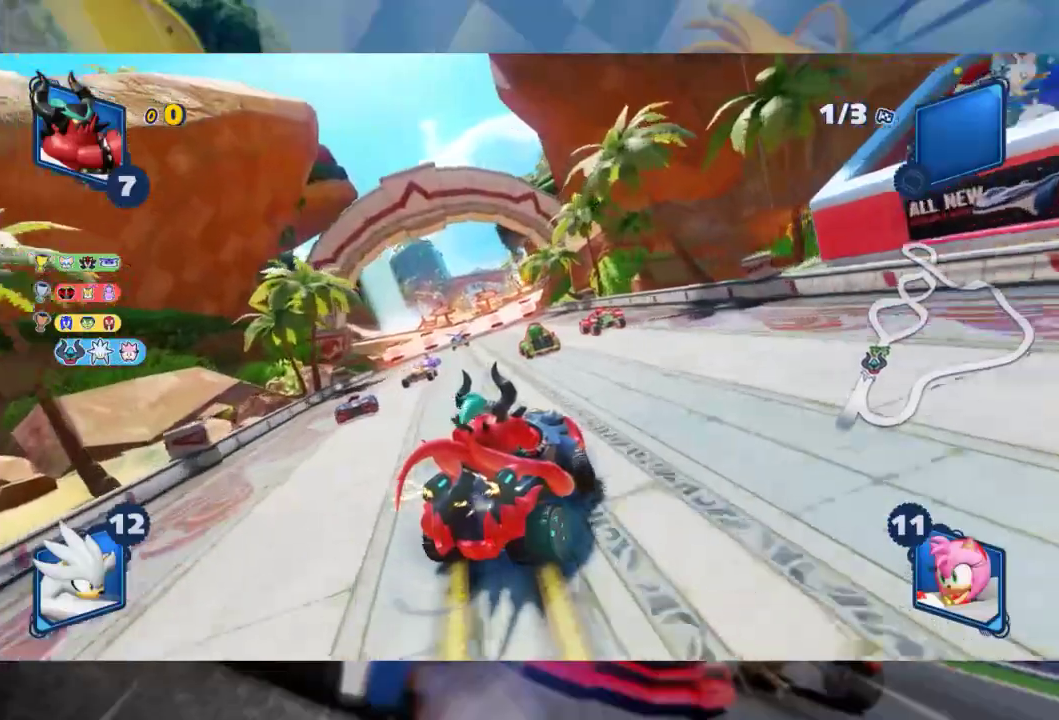
{"buttons": ["L2", "R2"], "left_stick": "left", "right_stick": "center", "events": [[67, "left_stick", "center"], [117, "left_stick", "left"]]}
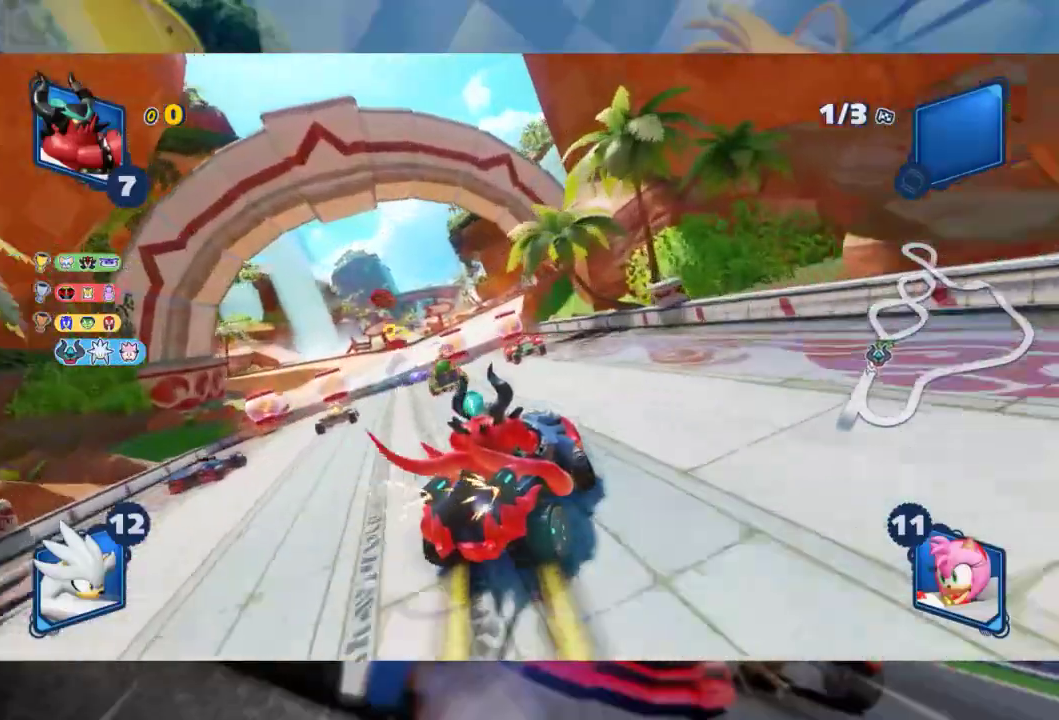
{"buttons": ["L2", "R2"], "left_stick": "left", "right_stick": "center", "events": []}
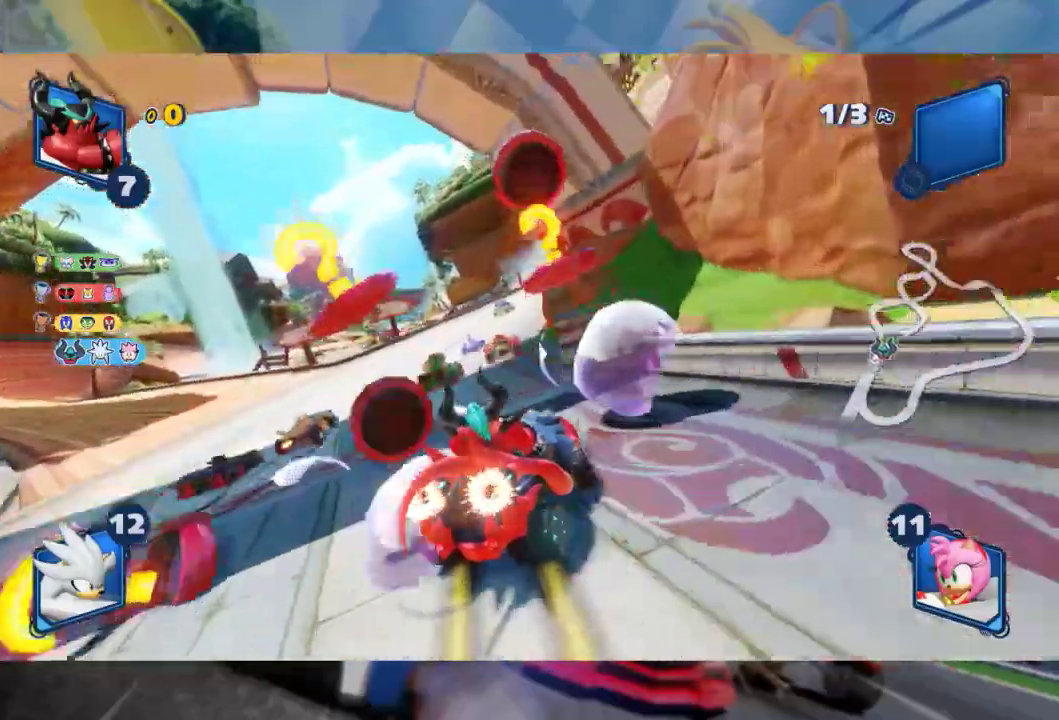
{"buttons": ["L2", "R2"], "left_stick": "right", "right_stick": "center", "events": [[217, "left_stick", "center"], [317, "left_stick", "right"]]}
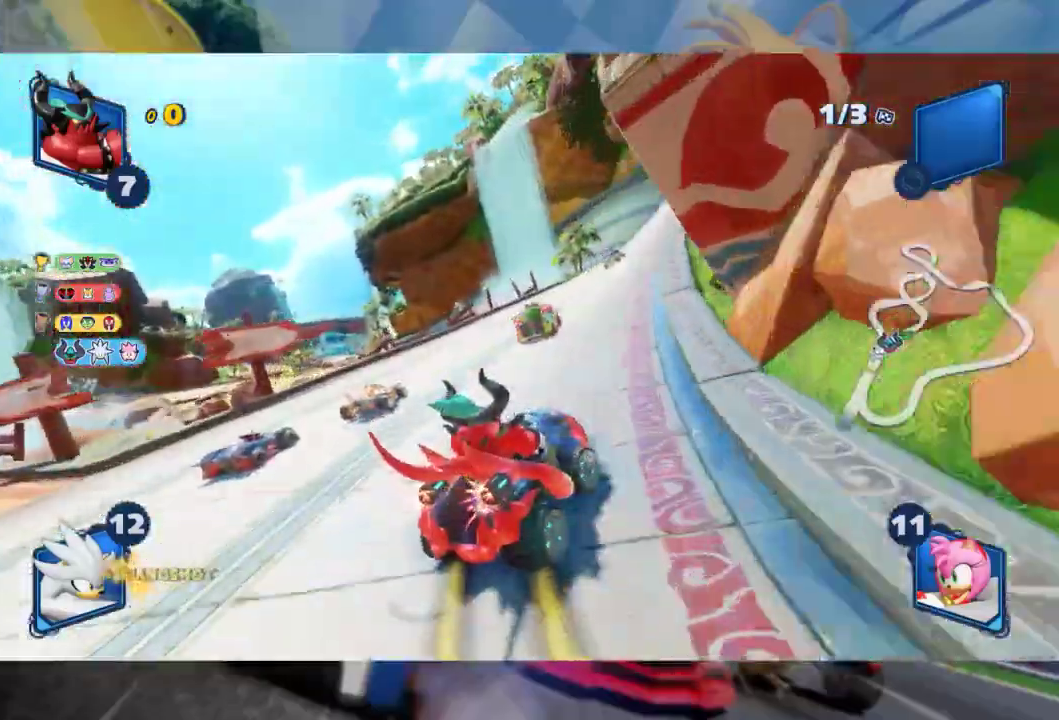
{"buttons": ["R2"], "left_stick": "left", "right_stick": "center", "events": [[467, "L2", "up"], [500, "left_stick", "left"]]}
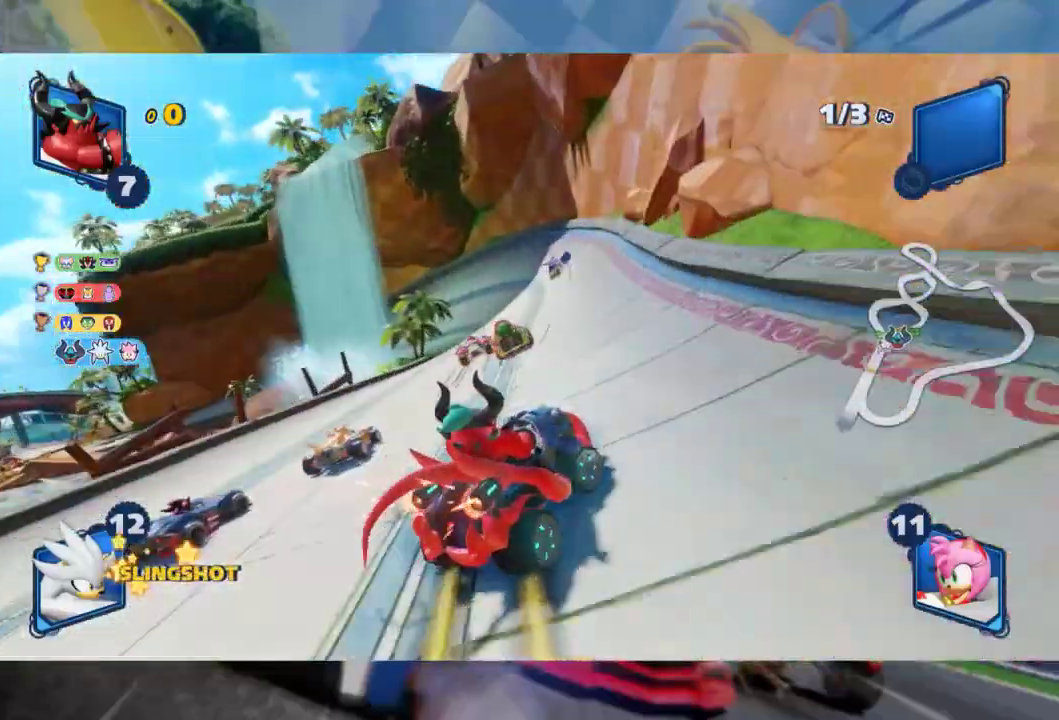
{"buttons": ["L2", "R2"], "left_stick": "right", "right_stick": "center", "events": [[67, "L2", "down"], [167, "left_stick", "right"]]}
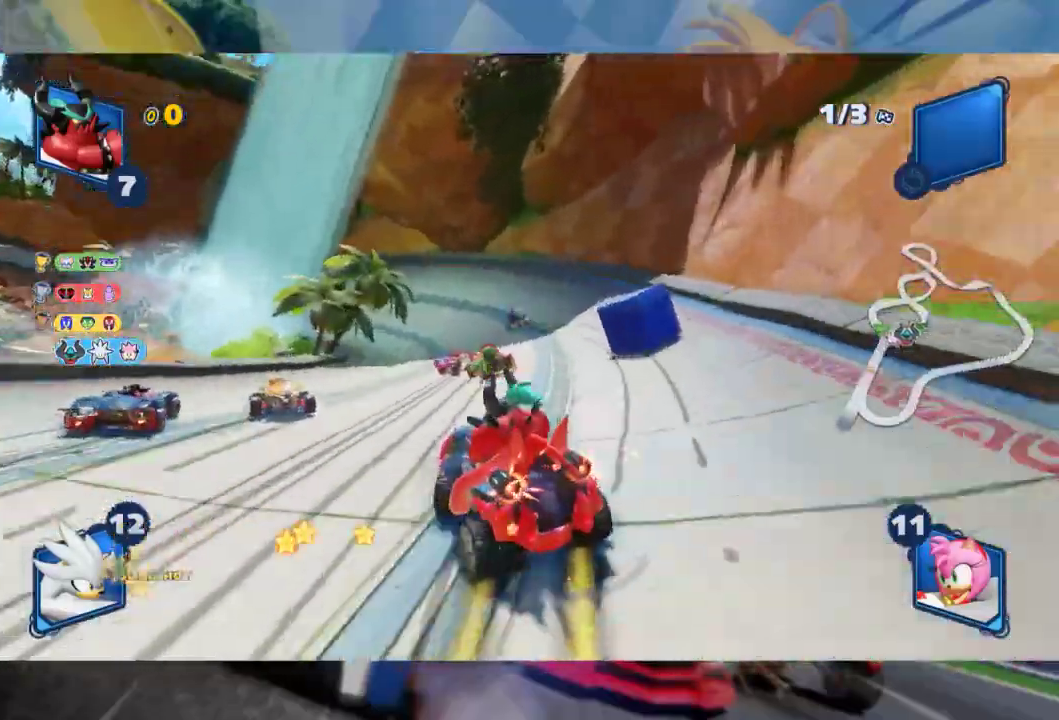
{"buttons": ["L2", "R2"], "left_stick": "left", "right_stick": "center", "events": [[33, "left_stick", "center"], [333, "left_stick", "left"]]}
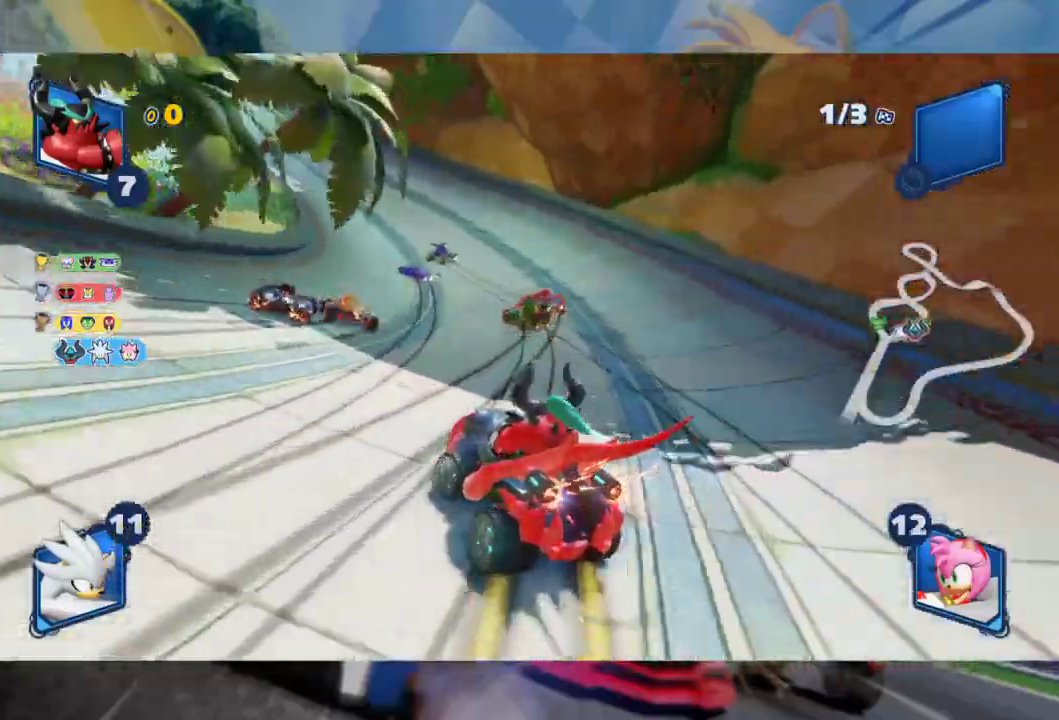
{"buttons": ["L2", "R2"], "left_stick": "center", "right_stick": "center", "events": [[367, "left_stick", "center"]]}
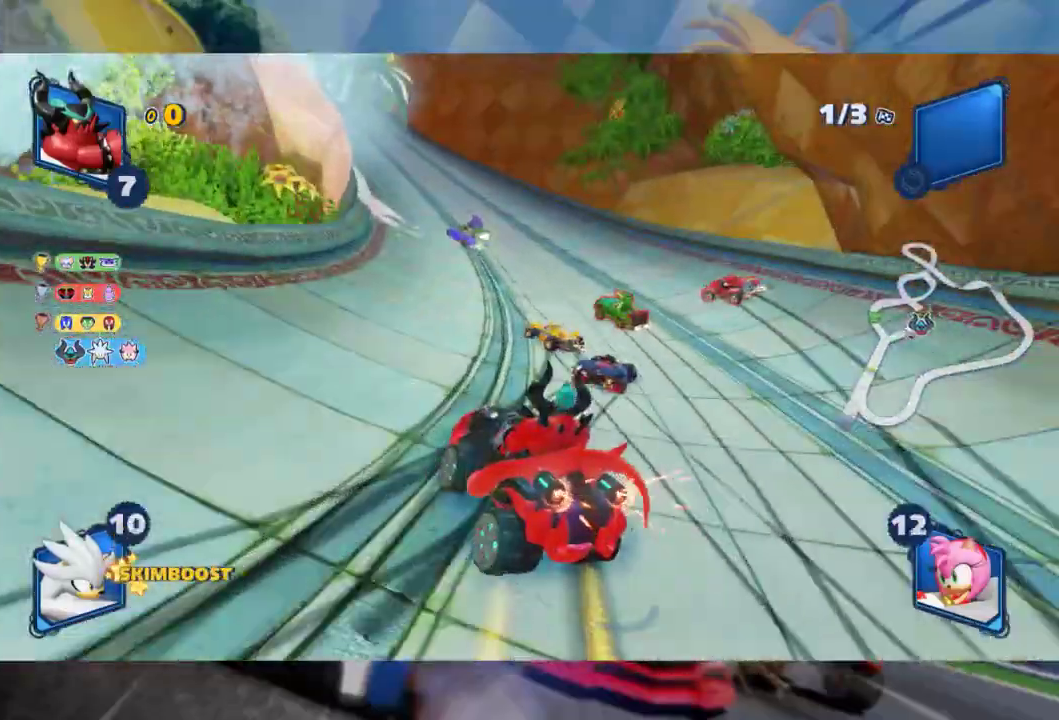
{"buttons": ["L2", "R2"], "left_stick": "left", "right_stick": "center", "events": [[67, "B", "down"], [150, "B", "up"], [433, "left_stick", "left"]]}
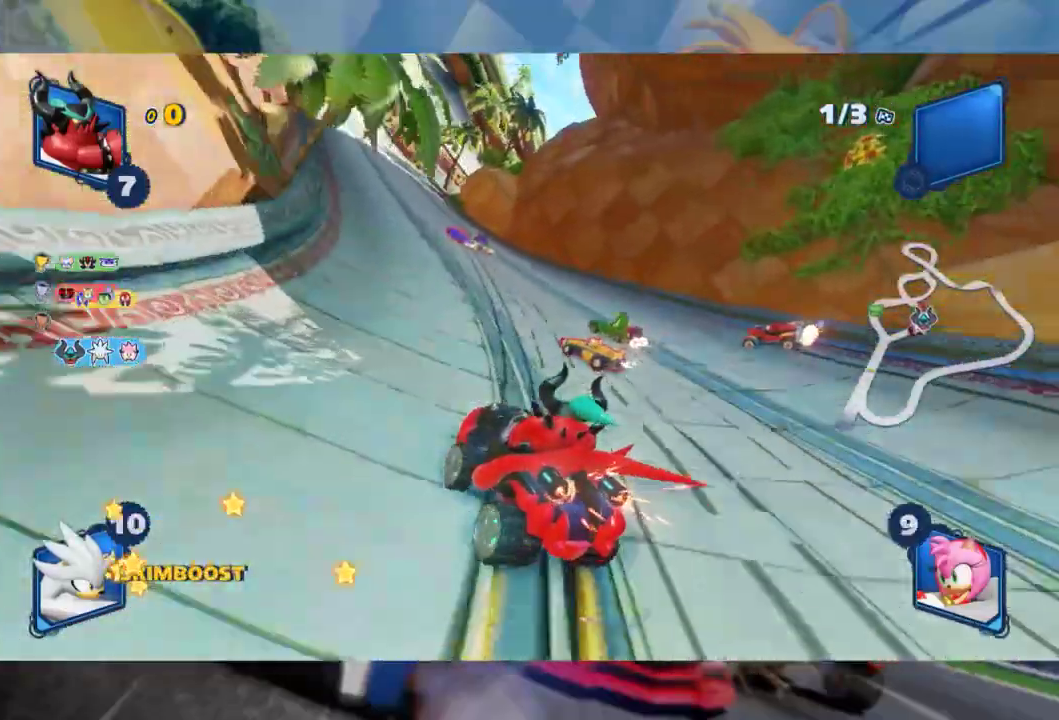
{"buttons": ["L2", "R2"], "left_stick": "center", "right_stick": "center", "events": [[117, "left_stick", "center"]]}
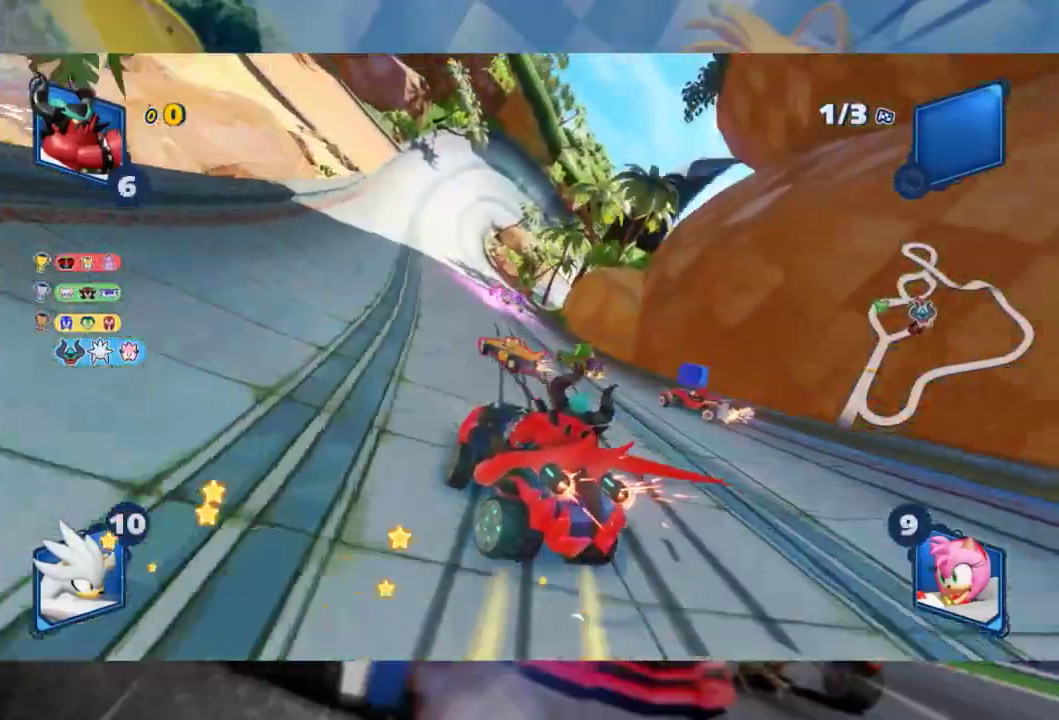
{"buttons": ["L2", "R2"], "left_stick": "right", "right_stick": "center", "events": [[183, "left_stick", "left"], [317, "left_stick", "center"], [483, "left_stick", "right"]]}